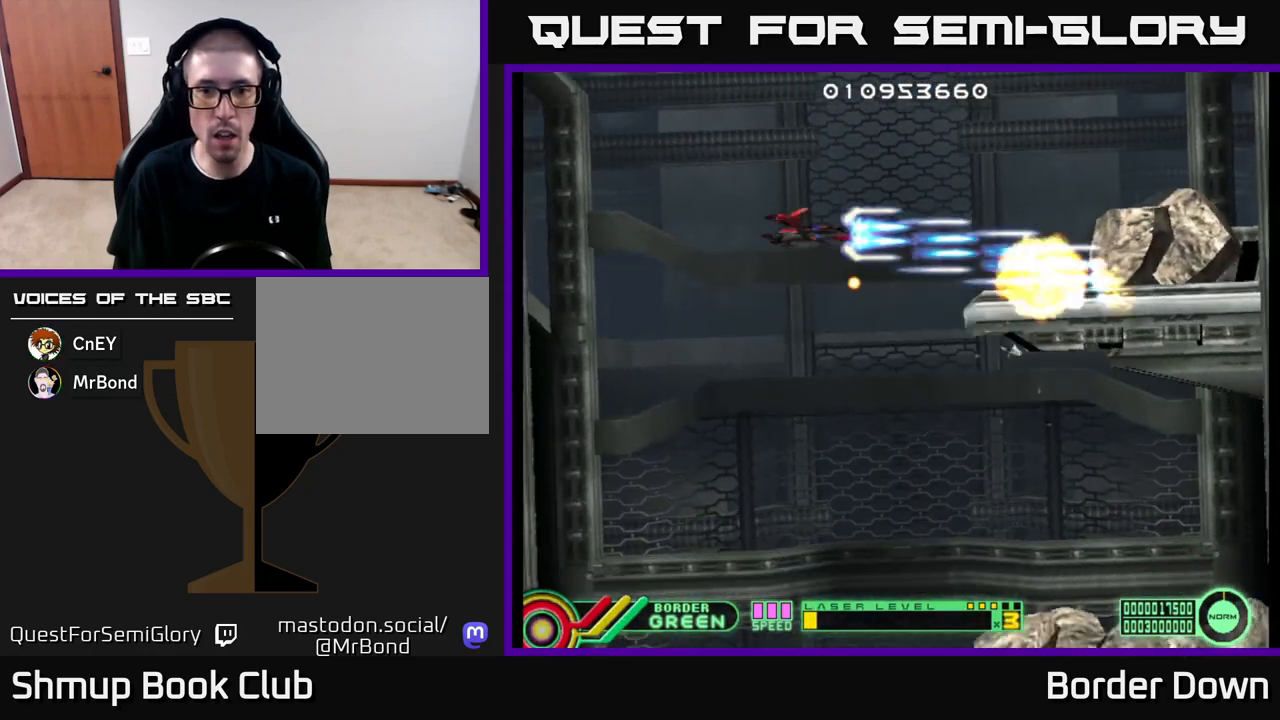
Gameplay with a controller (Xbox layout); each line is a JSON object with the inputs held at the frame after it. "events" lists button and stick changes between this image and that frame as [ms after this image, input, new state], when the widget could be followed in between.
{"buttons": ["A", "DPAD_DOWN"], "left_stick": "center", "right_stick": "center", "events": [[67, "DPAD_LEFT", "up"], [100, "DPAD_RIGHT", "down"], [133, "DPAD_UP", "up"], [367, "DPAD_RIGHT", "up"], [383, "DPAD_LEFT", "down"], [433, "DPAD_DOWN", "down"], [500, "DPAD_LEFT", "up"]]}
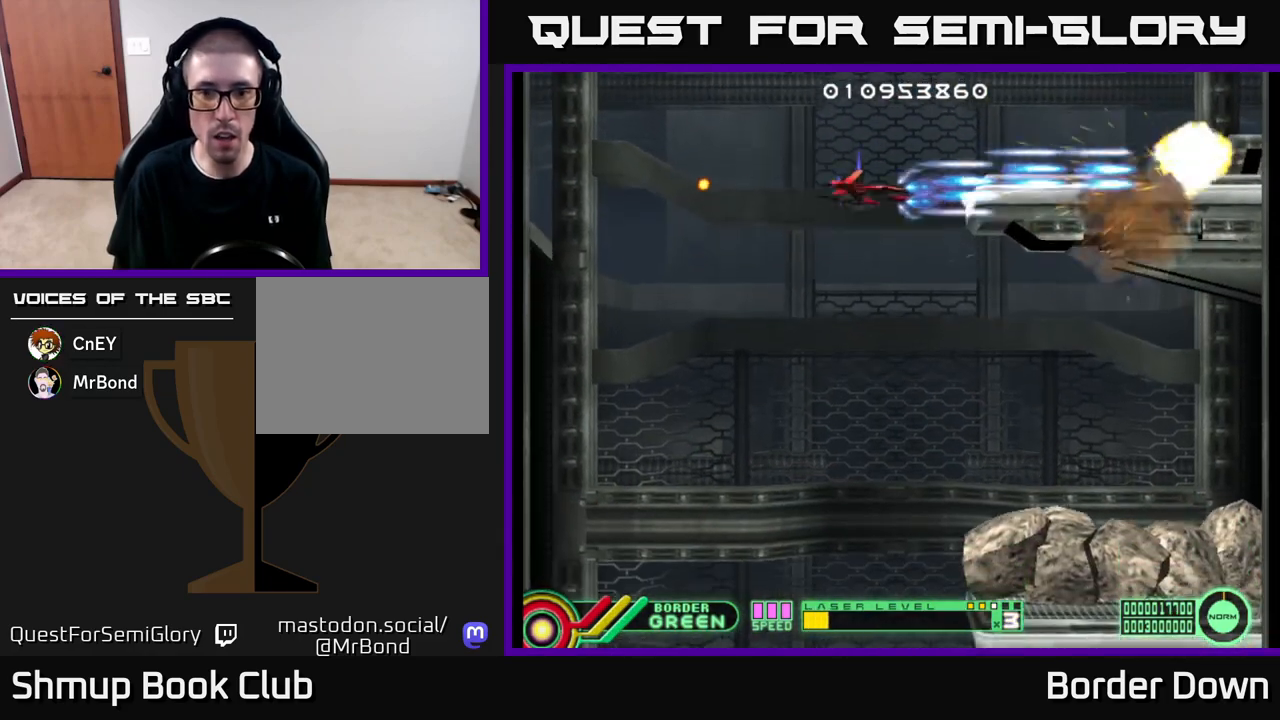
{"buttons": ["A", "DPAD_LEFT"], "left_stick": "center", "right_stick": "center", "events": [[467, "DPAD_DOWN", "up"], [500, "DPAD_LEFT", "down"]]}
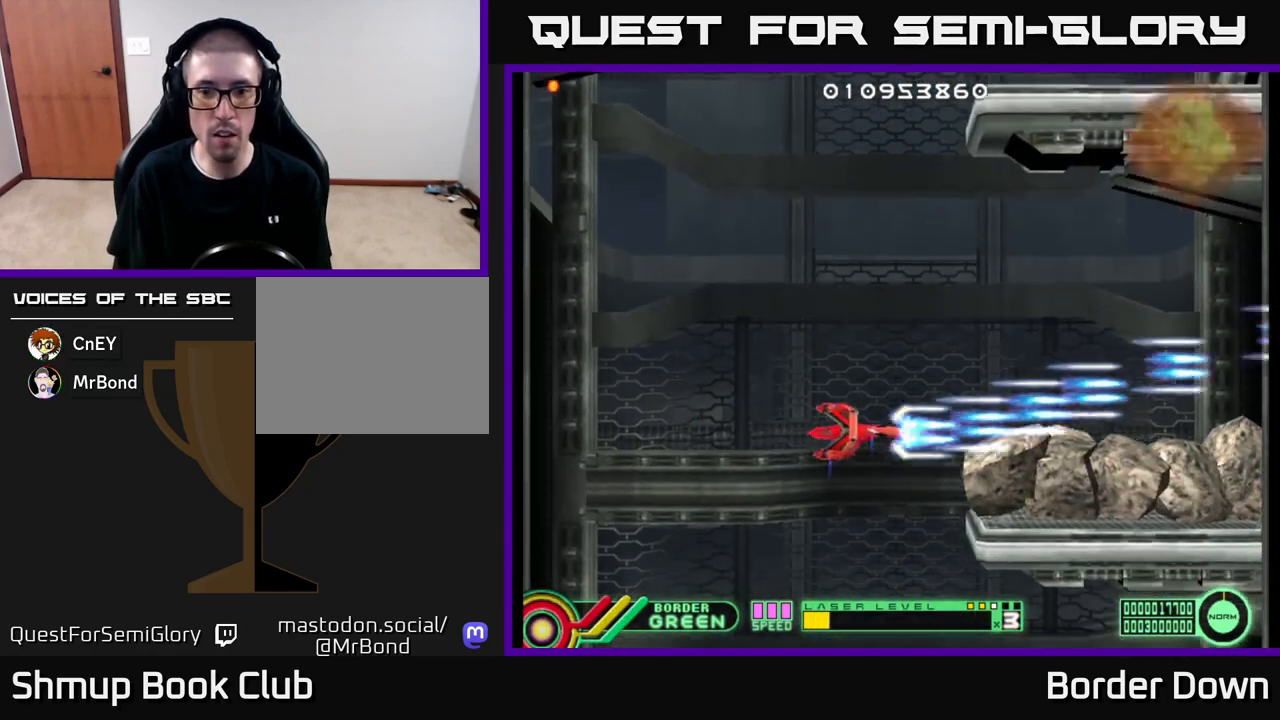
{"buttons": ["A", "DPAD_UP"], "left_stick": "center", "right_stick": "center", "events": [[17, "DPAD_UP", "down"], [50, "DPAD_LEFT", "up"], [100, "DPAD_UP", "up"], [450, "DPAD_UP", "down"]]}
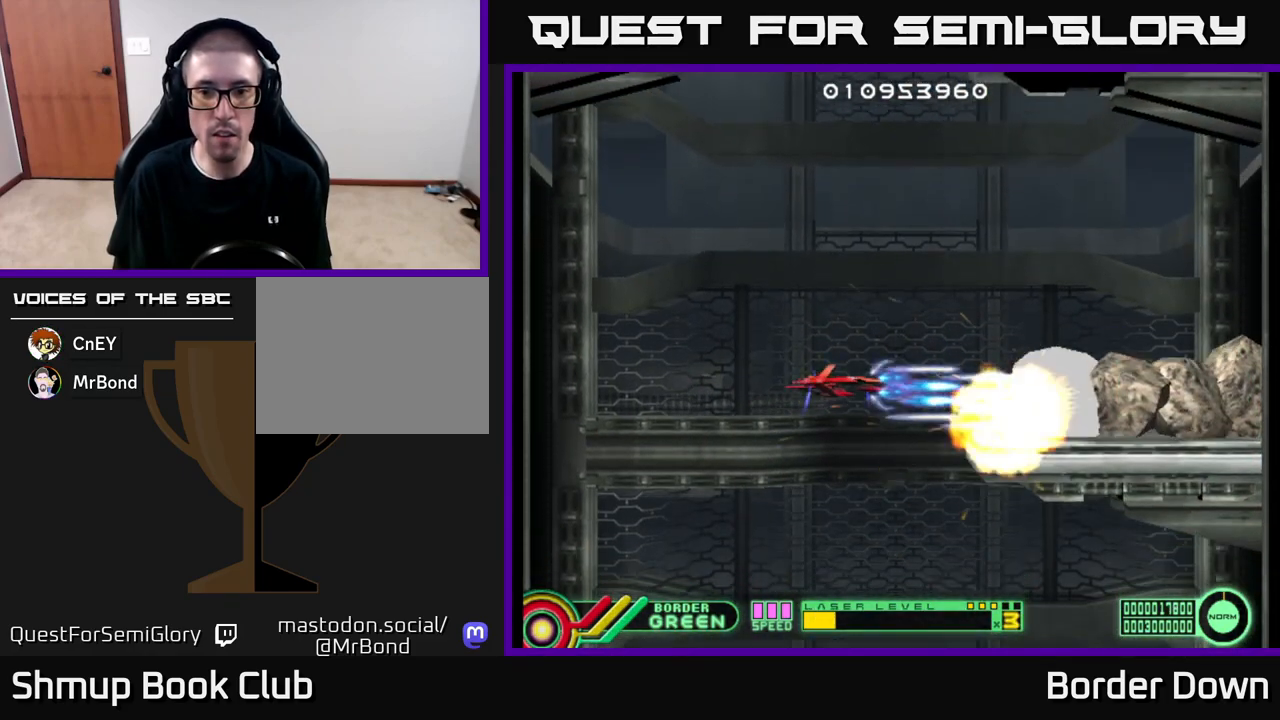
{"buttons": ["A"], "left_stick": "center", "right_stick": "center", "events": [[33, "DPAD_UP", "up"], [167, "DPAD_UP", "down"], [250, "DPAD_UP", "up"], [383, "DPAD_UP", "down"], [450, "DPAD_UP", "up"]]}
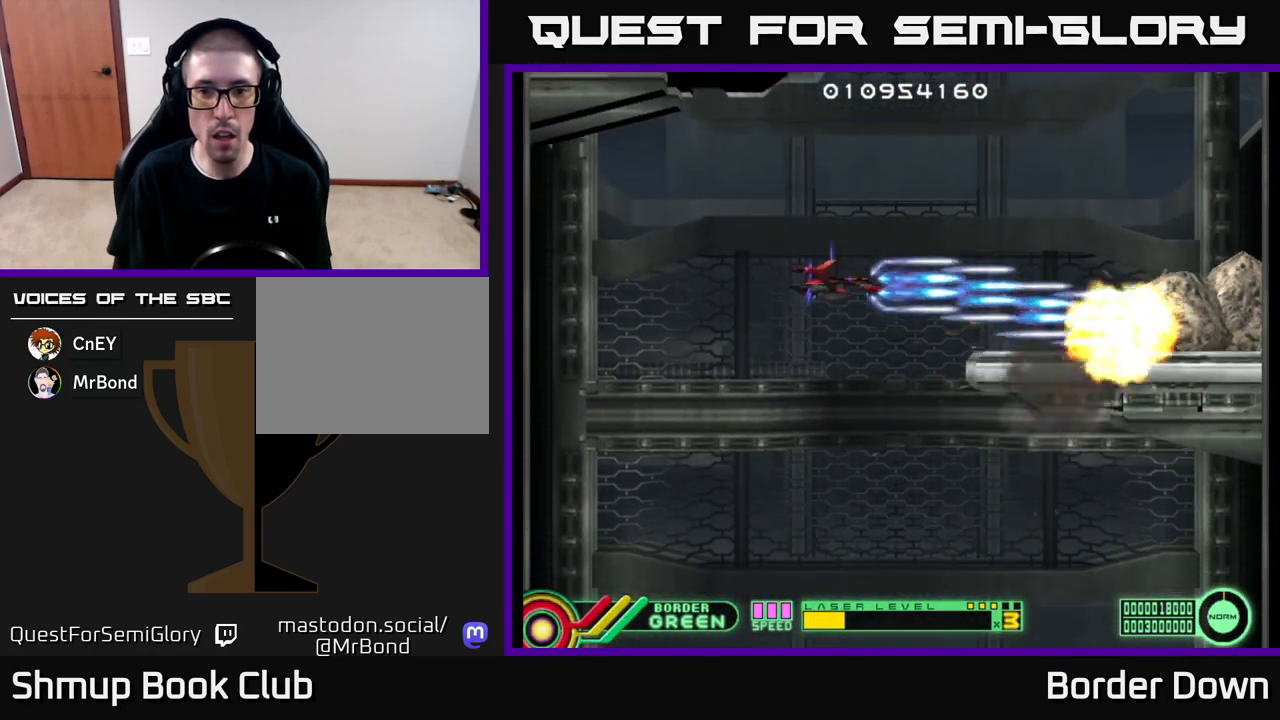
{"buttons": ["A"], "left_stick": "center", "right_stick": "center", "events": [[83, "DPAD_UP", "down"], [133, "DPAD_UP", "up"], [250, "DPAD_UP", "down"], [333, "DPAD_UP", "up"], [433, "DPAD_UP", "down"], [500, "DPAD_UP", "up"]]}
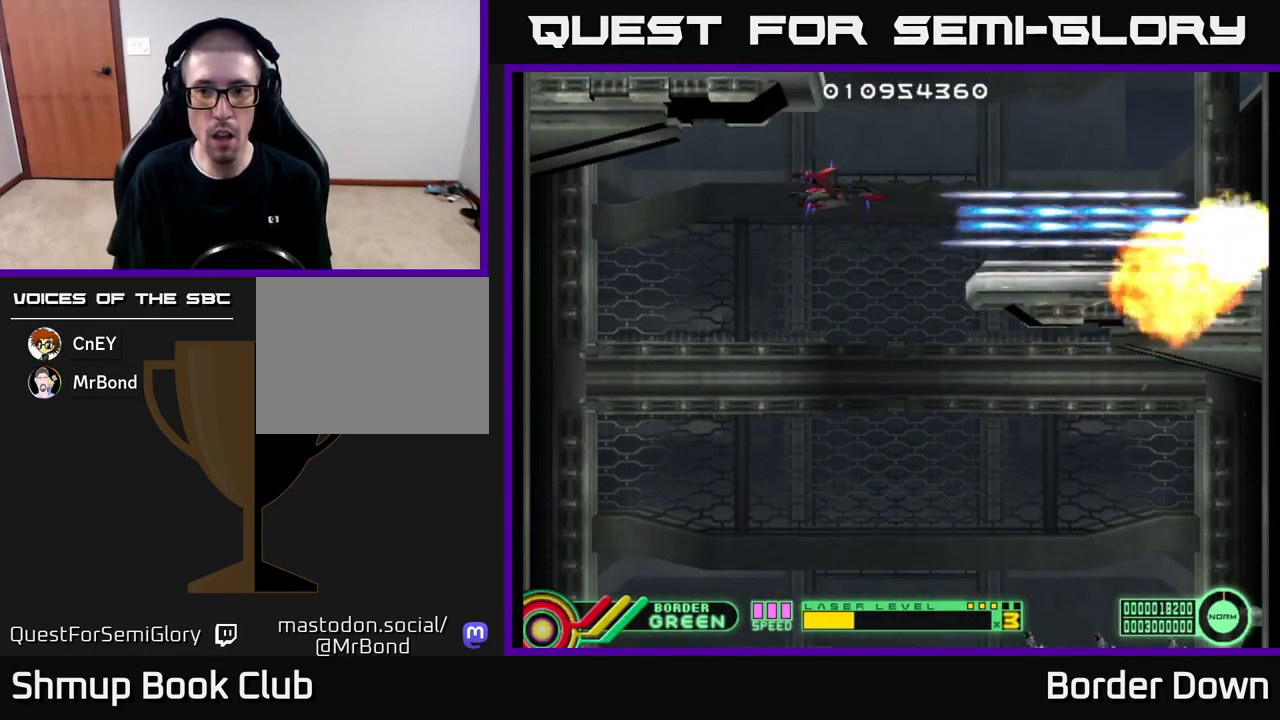
{"buttons": ["A", "DPAD_DOWN"], "left_stick": "center", "right_stick": "center", "events": [[17, "DPAD_RIGHT", "down"], [33, "DPAD_DOWN", "down"], [117, "DPAD_RIGHT", "up"], [150, "DPAD_RIGHT", "down"], [233, "DPAD_RIGHT", "up"]]}
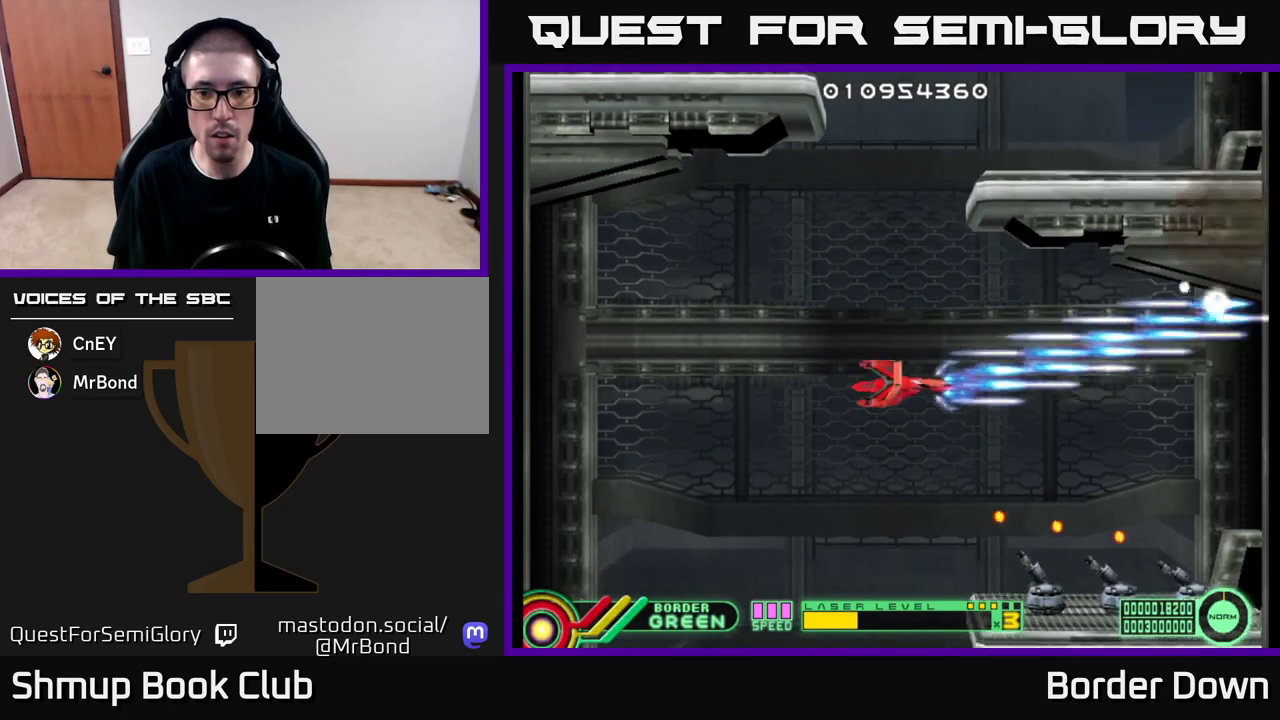
{"buttons": ["A"], "left_stick": "center", "right_stick": "center", "events": [[217, "DPAD_DOWN", "up"], [233, "DPAD_LEFT", "down"], [333, "DPAD_LEFT", "up"]]}
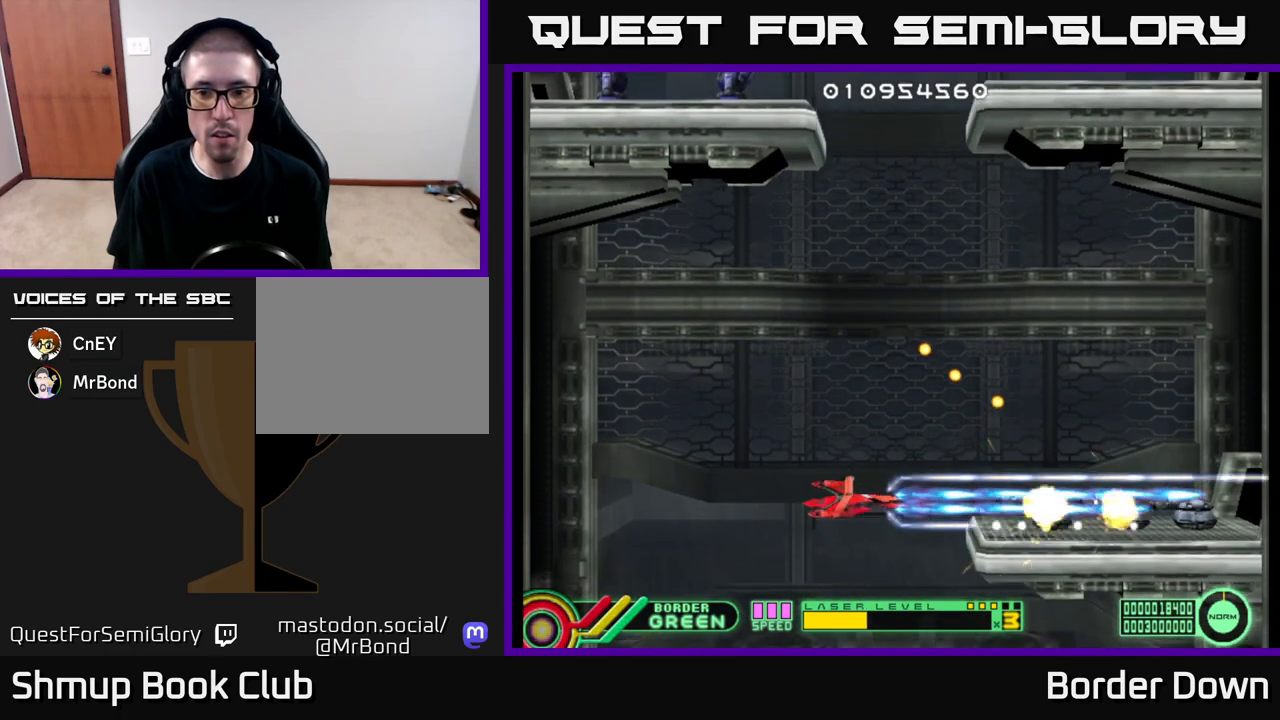
{"buttons": ["A", "DPAD_DOWN"], "left_stick": "center", "right_stick": "center", "events": [[67, "DPAD_UP", "down"], [183, "DPAD_UP", "up"], [283, "DPAD_UP", "down"], [383, "A", "up"], [383, "DPAD_UP", "up"], [467, "A", "down"], [500, "DPAD_DOWN", "down"]]}
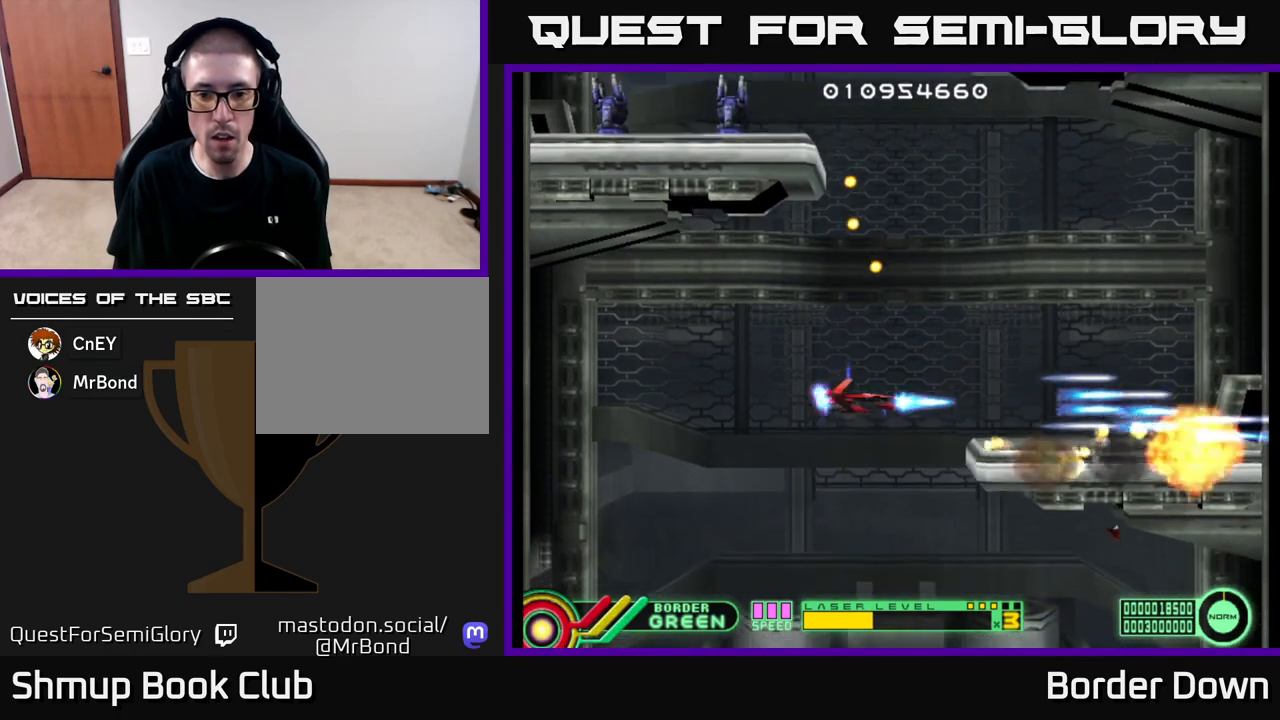
{"buttons": [], "left_stick": "center", "right_stick": "center", "events": [[50, "A", "up"], [117, "A", "down"], [200, "A", "up"], [267, "A", "down"], [333, "A", "up"], [400, "A", "down"], [417, "DPAD_DOWN", "up"], [500, "A", "up"]]}
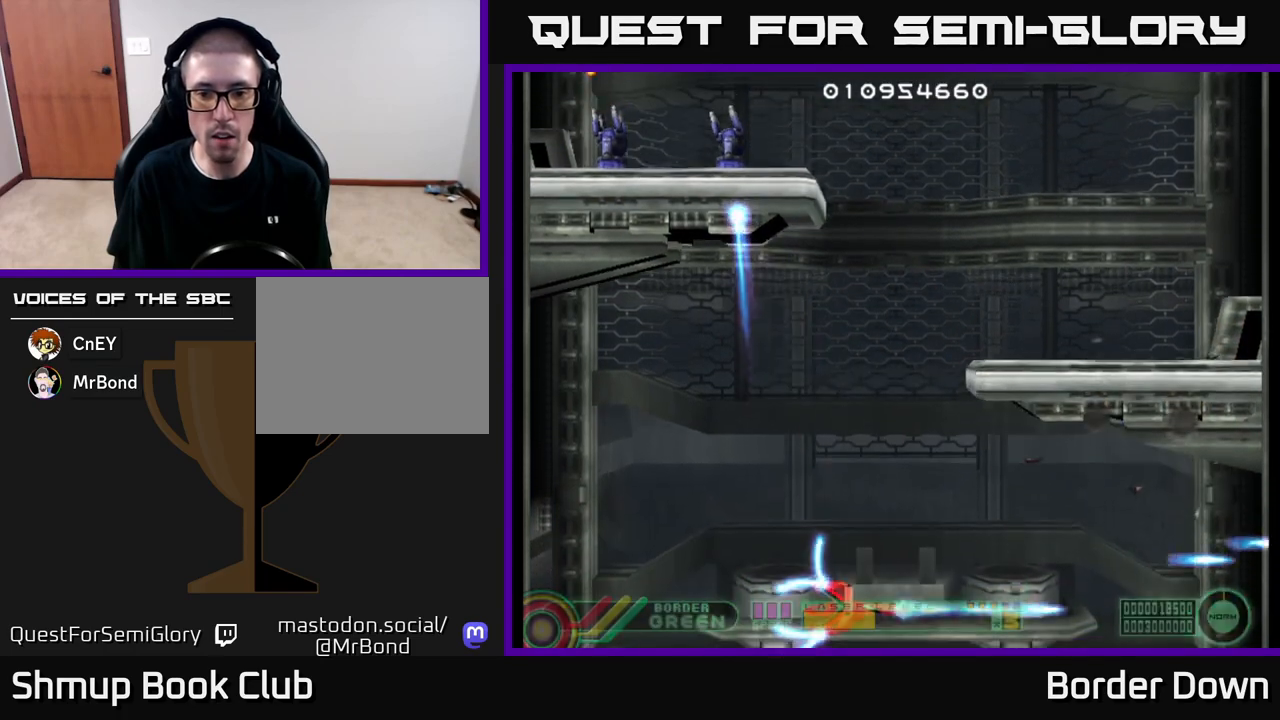
{"buttons": ["A", "DPAD_UP", "DPAD_RIGHT"], "left_stick": "center", "right_stick": "center", "events": [[17, "A", "down"], [217, "DPAD_UP", "down"], [383, "DPAD_RIGHT", "down"]]}
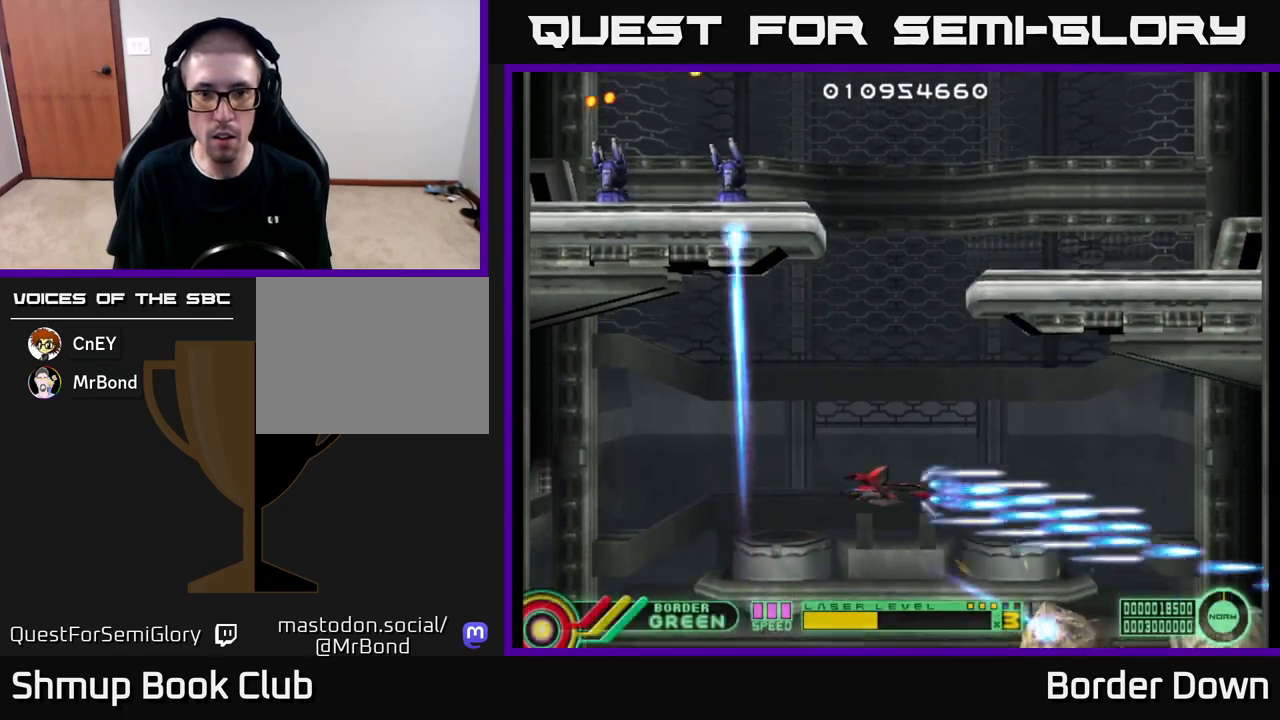
{"buttons": ["A", "DPAD_UP", "DPAD_RIGHT"], "left_stick": "center", "right_stick": "center", "events": [[67, "DPAD_RIGHT", "up"], [283, "DPAD_LEFT", "down"], [400, "DPAD_LEFT", "up"], [433, "DPAD_RIGHT", "down"]]}
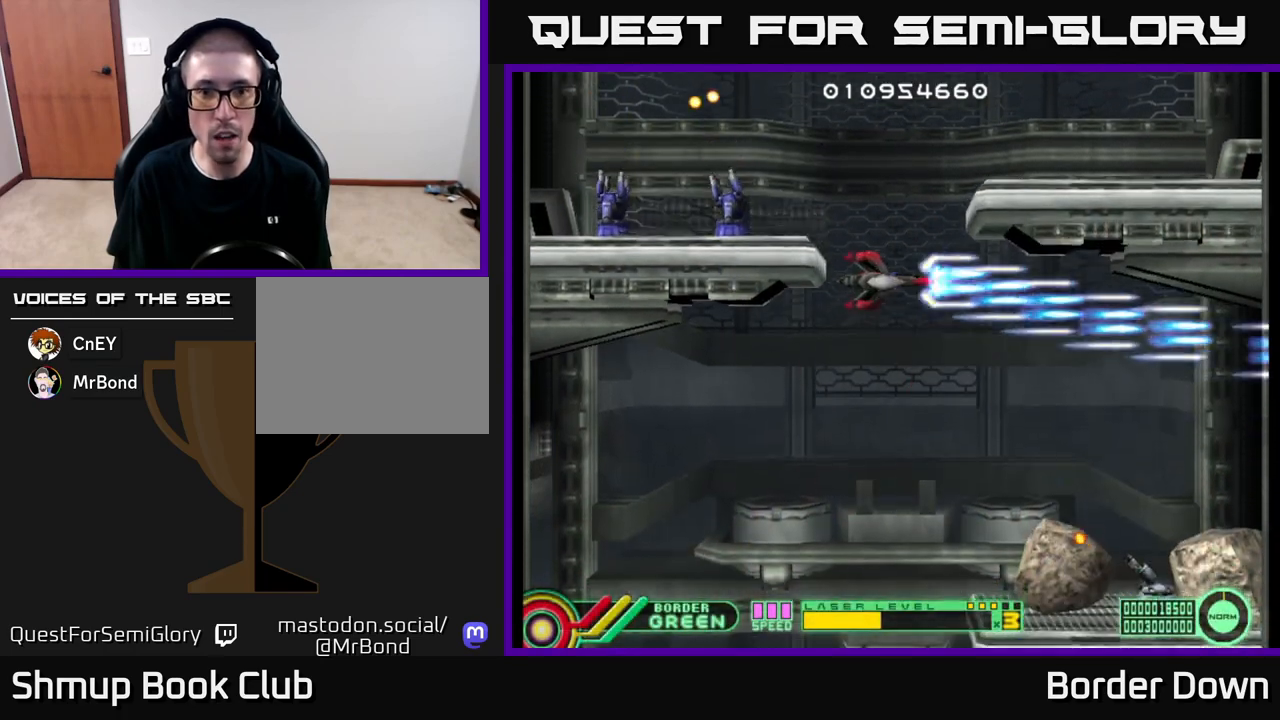
{"buttons": [], "left_stick": "center", "right_stick": "center", "events": [[50, "A", "up"], [83, "DPAD_RIGHT", "up"], [133, "DPAD_UP", "up"], [150, "A", "down"], [200, "A", "up"], [283, "A", "down"], [317, "DPAD_UP", "down"], [333, "A", "up"], [367, "DPAD_UP", "up"], [400, "A", "down"], [483, "A", "up"]]}
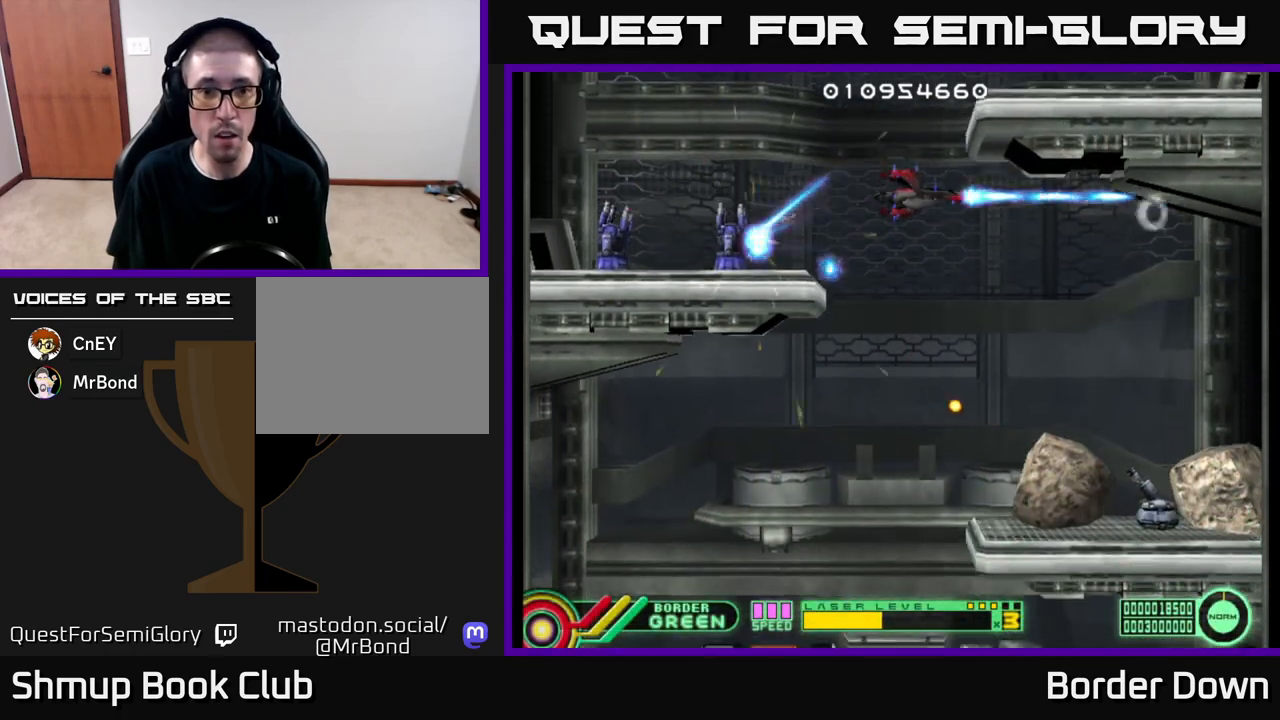
{"buttons": ["A"], "left_stick": "center", "right_stick": "center", "events": [[50, "A", "down"], [117, "A", "up"], [183, "A", "down"], [267, "A", "up"], [333, "A", "down"], [400, "A", "up"], [467, "A", "down"]]}
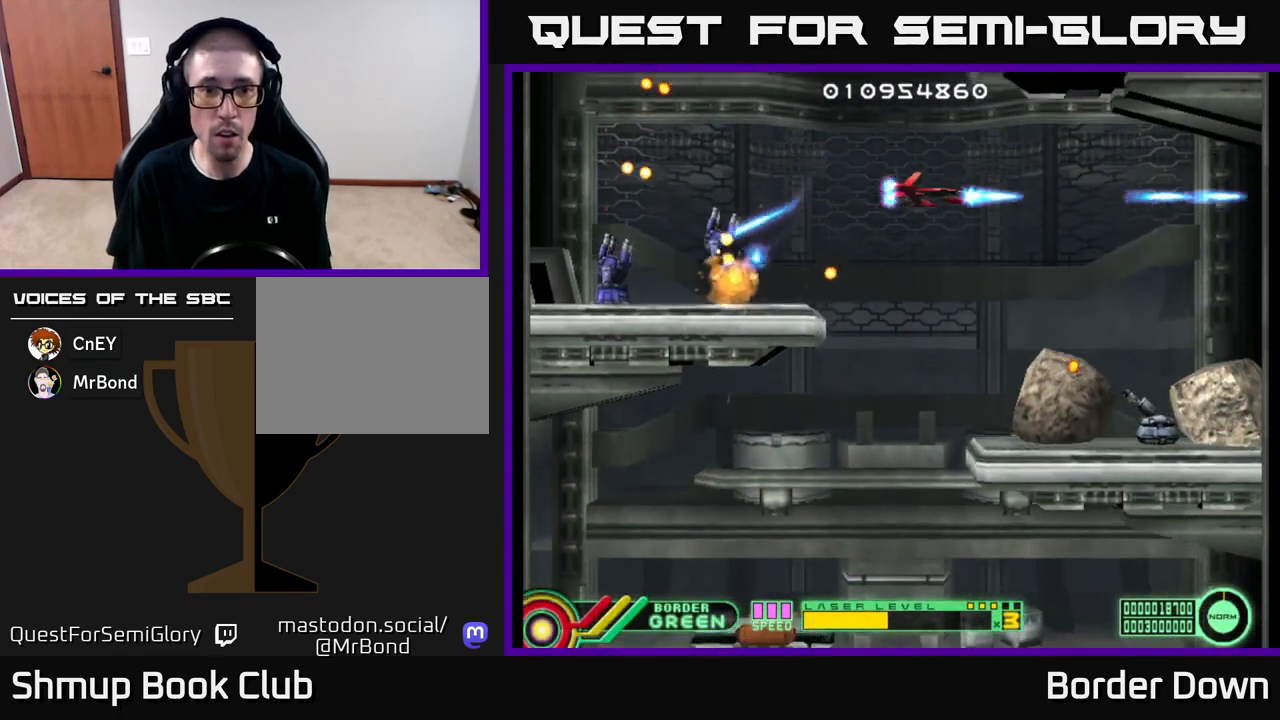
{"buttons": ["DPAD_LEFT"], "left_stick": "center", "right_stick": "center", "events": [[33, "A", "up"], [100, "A", "down"], [183, "A", "up"], [250, "A", "down"], [250, "DPAD_LEFT", "down"], [317, "A", "up"], [367, "DPAD_DOWN", "down"], [367, "DPAD_LEFT", "up"], [400, "A", "down"], [467, "A", "up"], [483, "DPAD_DOWN", "up"], [500, "DPAD_LEFT", "down"]]}
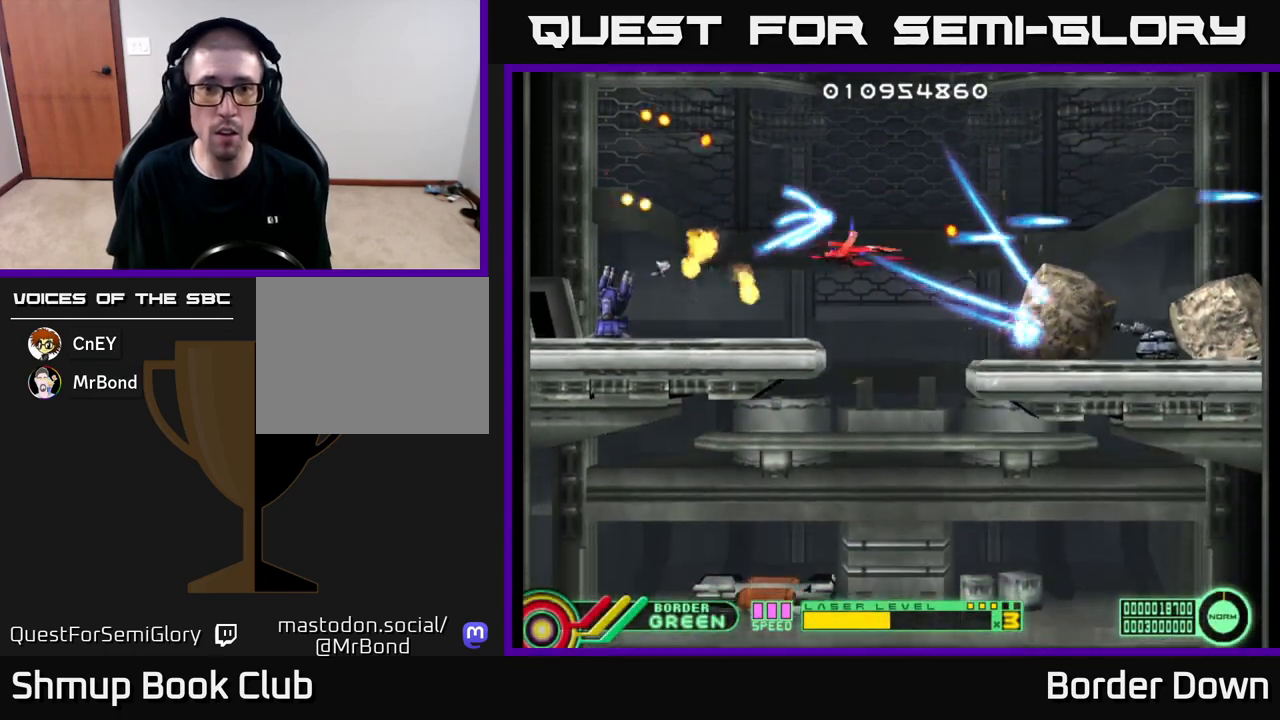
{"buttons": ["A"], "left_stick": "center", "right_stick": "center", "events": [[33, "A", "down"], [83, "DPAD_DOWN", "down"], [100, "A", "up"], [100, "DPAD_LEFT", "up"], [167, "DPAD_DOWN", "up"], [183, "A", "down"], [250, "A", "up"], [317, "A", "down"], [400, "A", "up"], [467, "A", "down"]]}
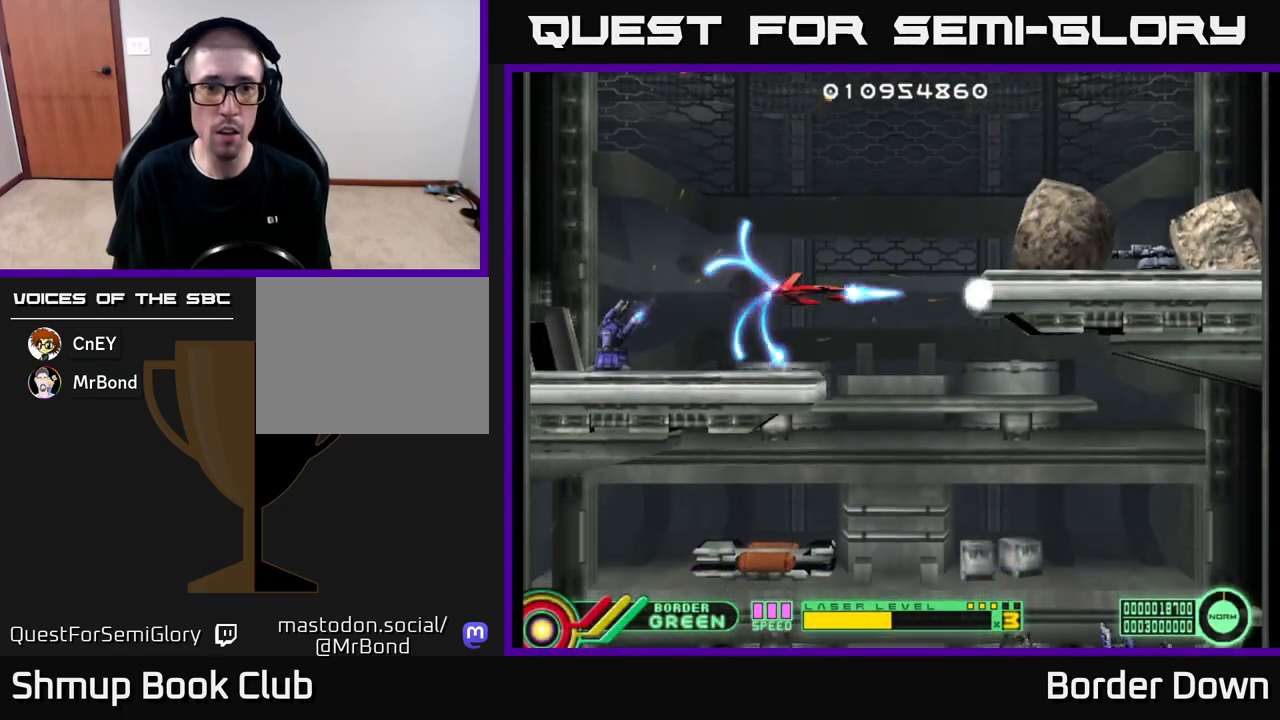
{"buttons": ["A"], "left_stick": "center", "right_stick": "center", "events": [[33, "A", "up"], [67, "DPAD_UP", "down"], [100, "A", "down"], [433, "DPAD_UP", "up"]]}
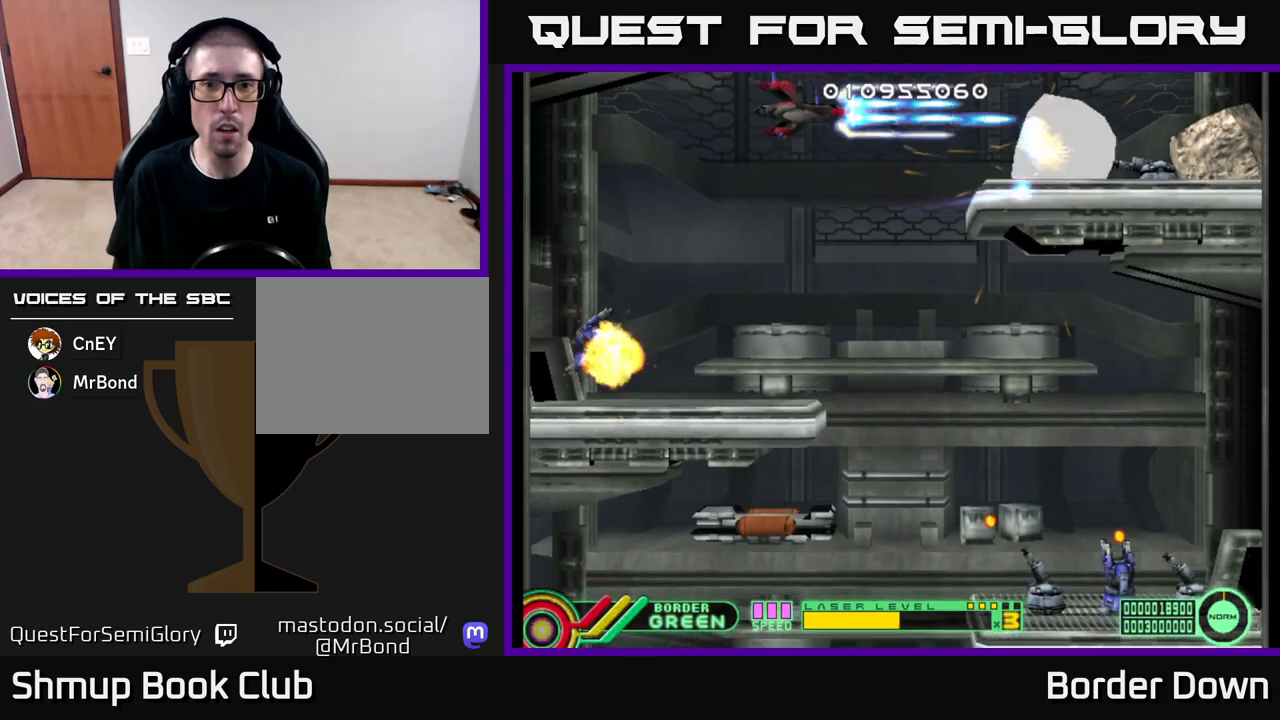
{"buttons": ["A", "DPAD_DOWN", "DPAD_LEFT"], "left_stick": "center", "right_stick": "center", "events": [[200, "DPAD_UP", "down"], [300, "DPAD_UP", "up"], [350, "DPAD_DOWN", "down"], [400, "DPAD_LEFT", "down"]]}
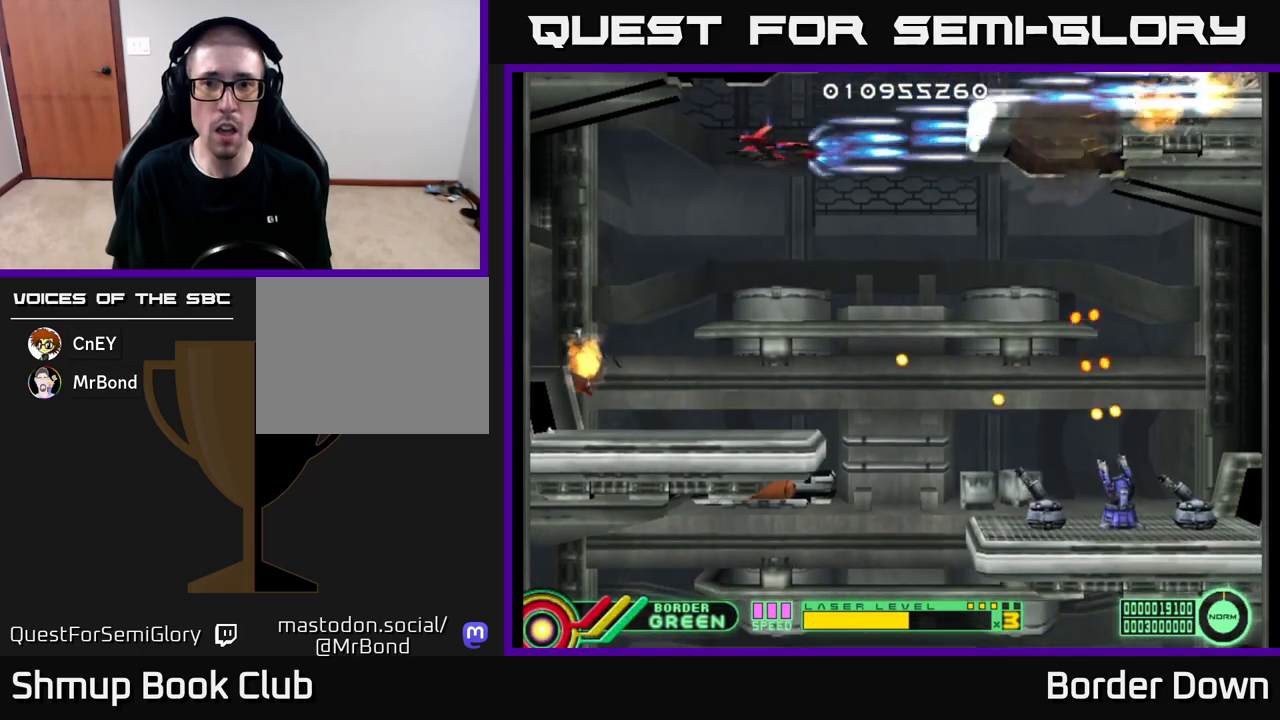
{"buttons": ["A", "DPAD_RIGHT"], "left_stick": "center", "right_stick": "center", "events": [[50, "A", "up"], [100, "A", "down"], [100, "DPAD_LEFT", "up"], [117, "A", "up"], [133, "A", "down"], [217, "A", "up"], [267, "A", "down"], [383, "DPAD_RIGHT", "down"], [450, "DPAD_DOWN", "up"]]}
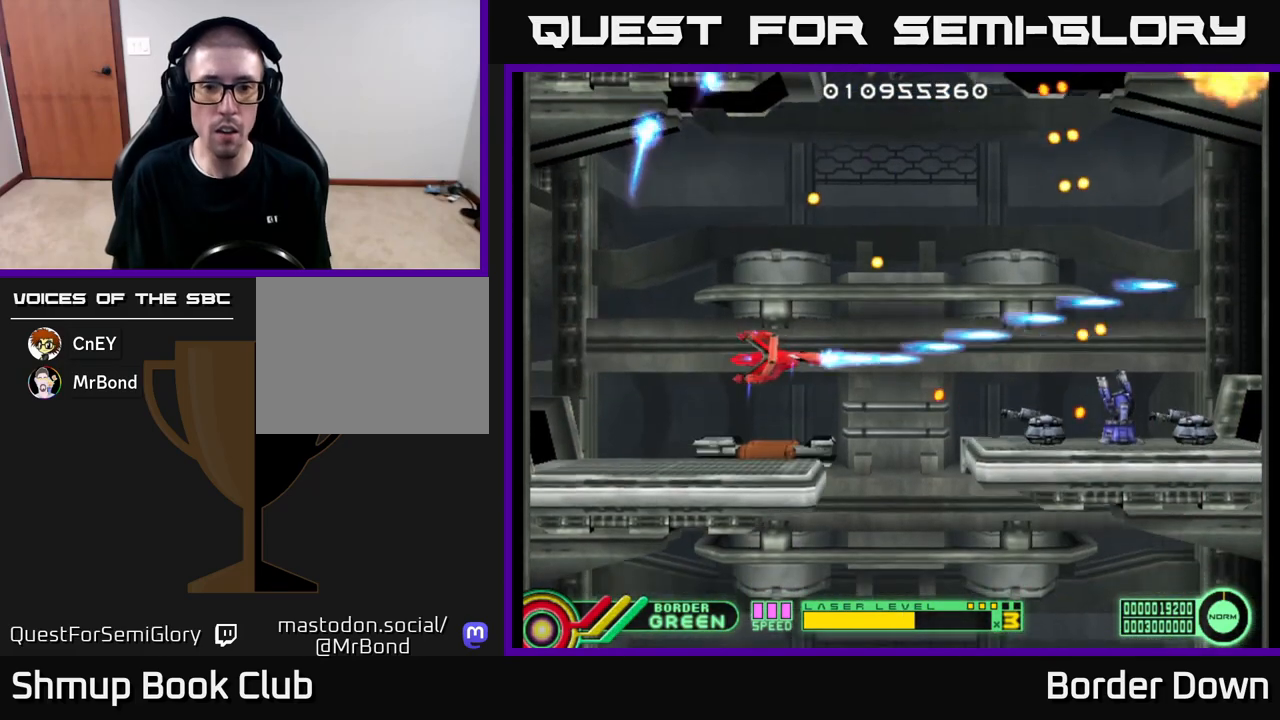
{"buttons": ["A", "DPAD_RIGHT"], "left_stick": "center", "right_stick": "center", "events": [[133, "DPAD_RIGHT", "up"], [150, "DPAD_UP", "down"], [233, "DPAD_LEFT", "down"], [367, "DPAD_LEFT", "up"], [450, "DPAD_RIGHT", "down"], [467, "DPAD_UP", "up"]]}
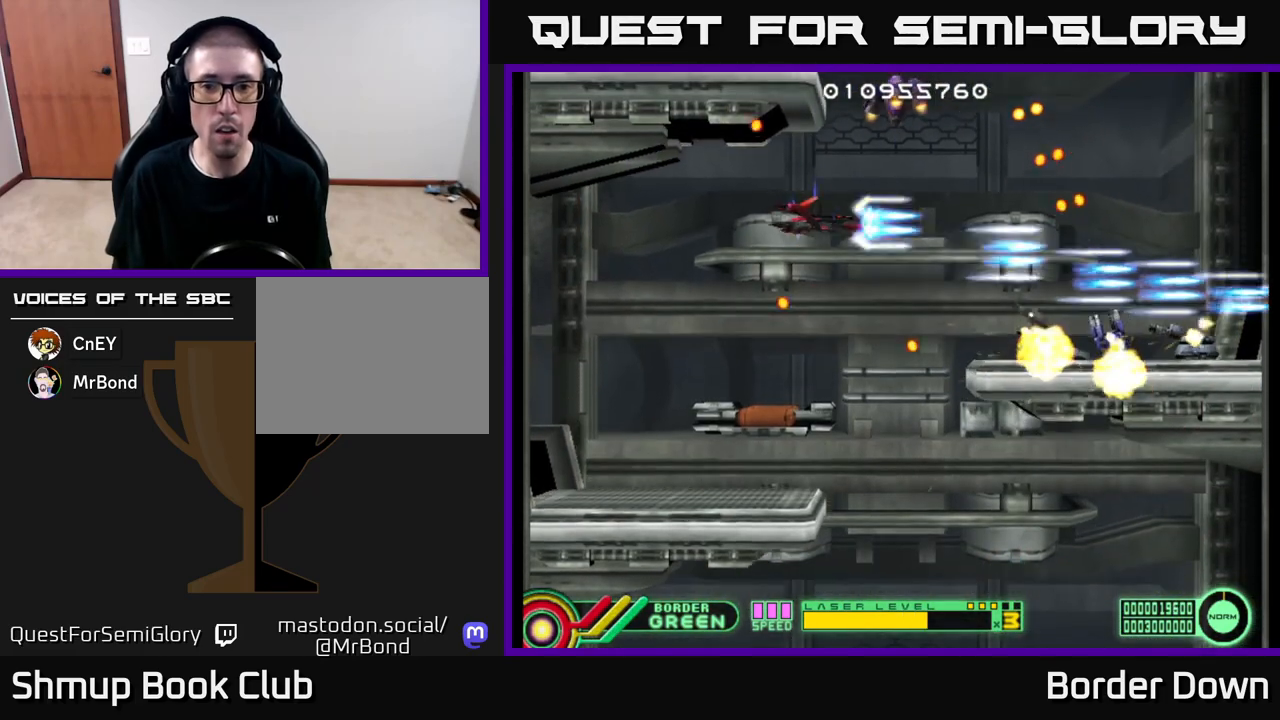
{"buttons": ["DPAD_LEFT"], "left_stick": "center", "right_stick": "center", "events": [[67, "DPAD_DOWN", "down"], [133, "DPAD_RIGHT", "up"], [150, "DPAD_DOWN", "up"], [467, "A", "up"], [467, "DPAD_LEFT", "down"]]}
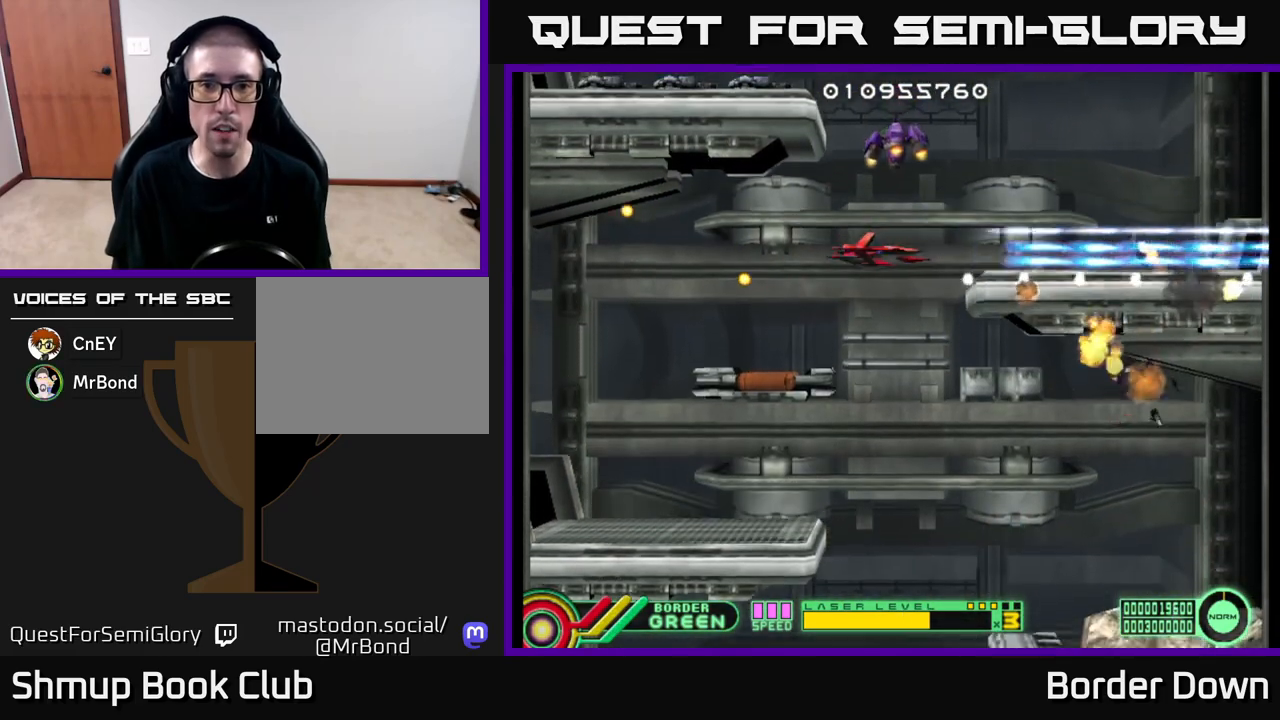
{"buttons": ["A"], "left_stick": "center", "right_stick": "center", "events": [[33, "A", "down"], [67, "DPAD_DOWN", "down"], [100, "DPAD_DOWN", "up"], [117, "A", "up"], [167, "A", "down"], [267, "DPAD_LEFT", "up"]]}
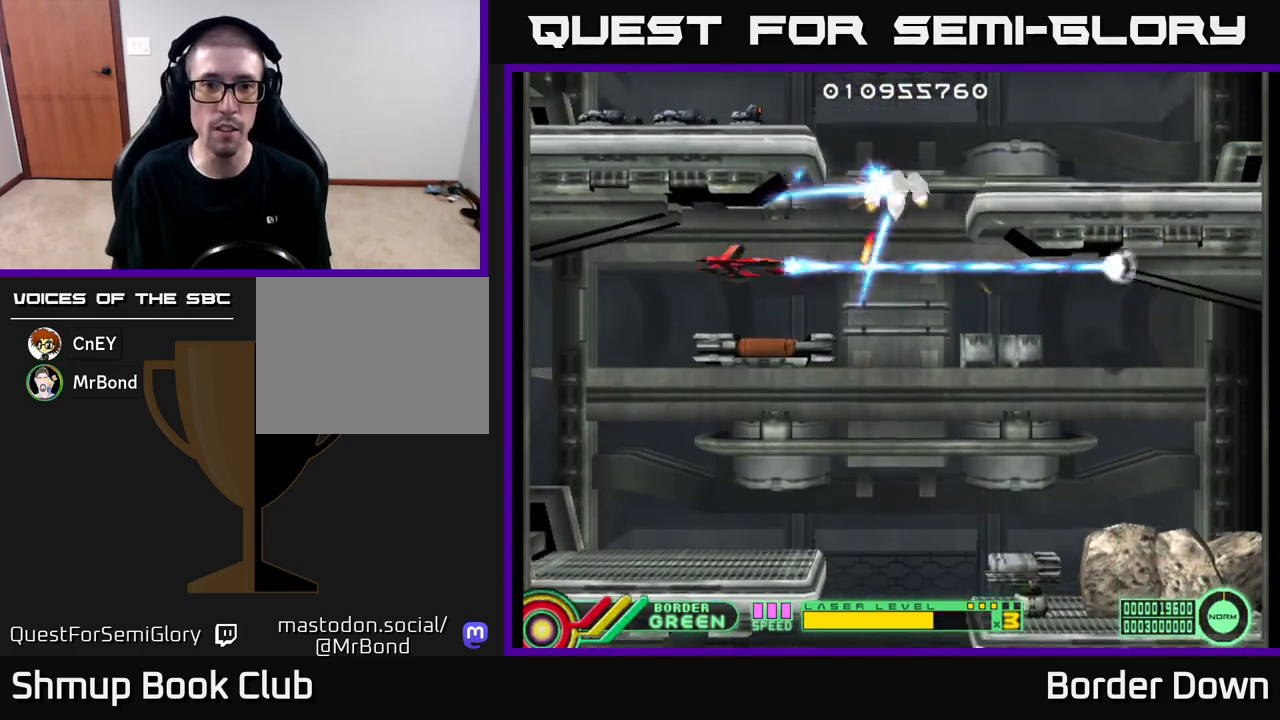
{"buttons": ["A"], "left_stick": "center", "right_stick": "center", "events": [[100, "DPAD_LEFT", "down"], [167, "DPAD_LEFT", "up"]]}
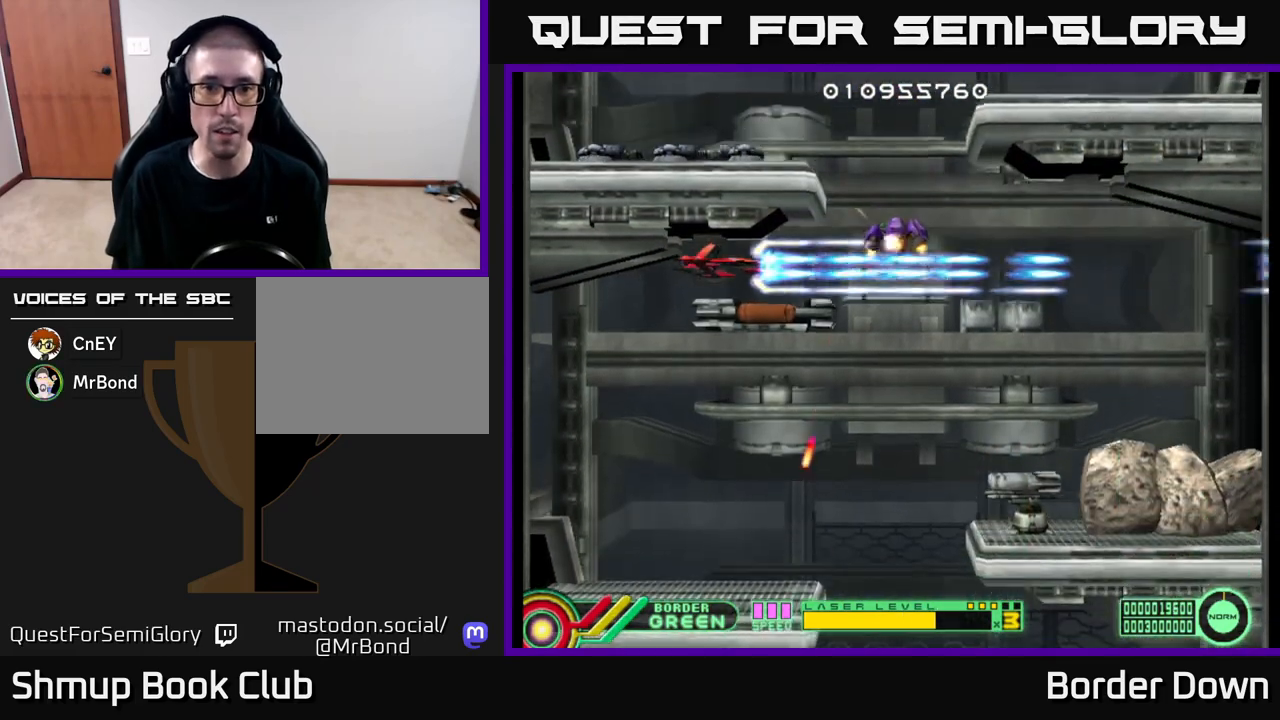
{"buttons": ["B", "DPAD_UP", "DPAD_RIGHT"], "left_stick": "center", "right_stick": "center", "events": [[83, "DPAD_DOWN", "down"], [317, "DPAD_RIGHT", "down"], [400, "A", "up"], [400, "DPAD_DOWN", "up"], [417, "B", "down"], [467, "DPAD_UP", "down"]]}
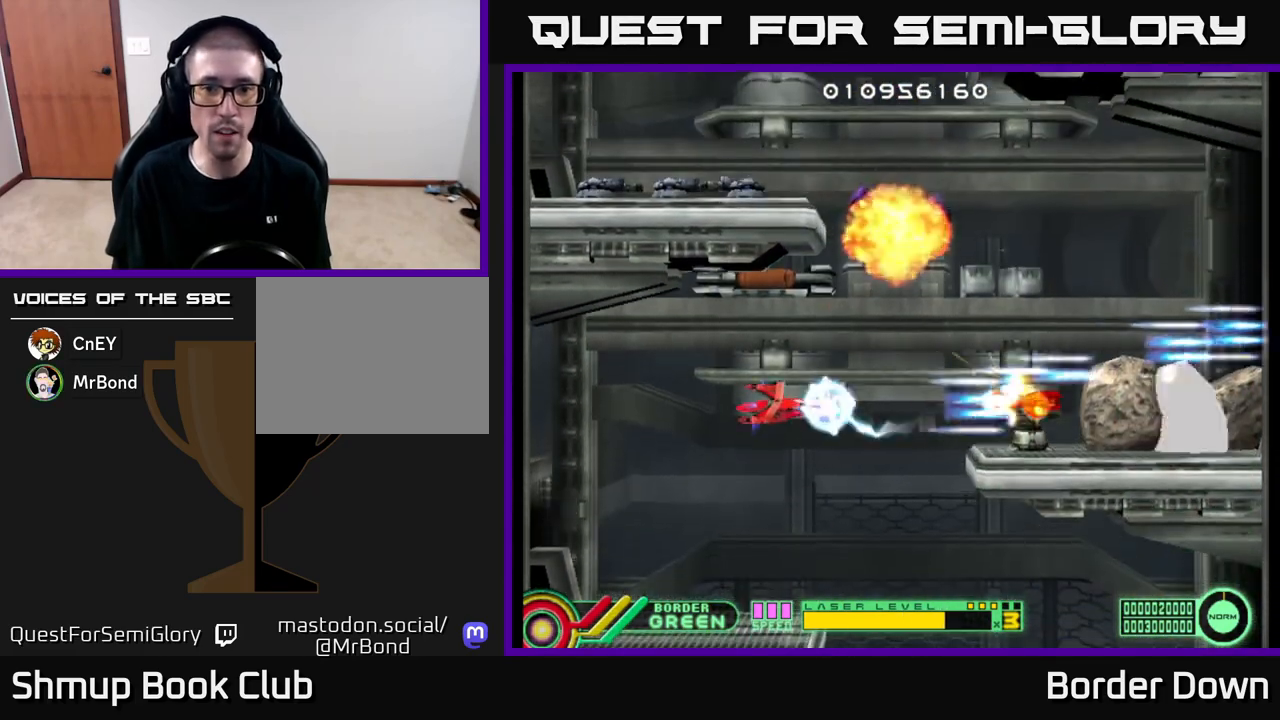
{"buttons": ["B", "DPAD_UP", "DPAD_RIGHT"], "left_stick": "center", "right_stick": "center", "events": [[67, "DPAD_UP", "up"], [117, "DPAD_UP", "down"], [233, "DPAD_UP", "up"], [417, "DPAD_UP", "down"]]}
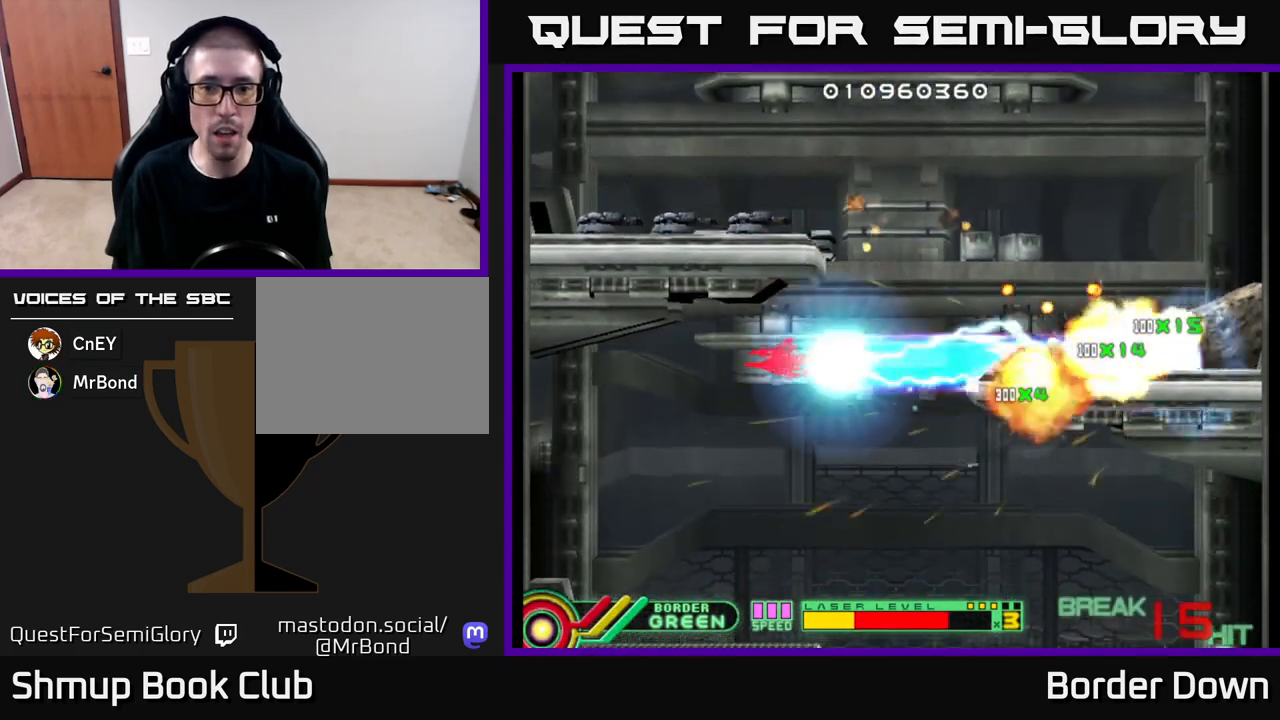
{"buttons": ["B", "DPAD_UP", "DPAD_RIGHT"], "left_stick": "center", "right_stick": "center", "events": [[333, "DPAD_UP", "up"], [500, "DPAD_UP", "down"]]}
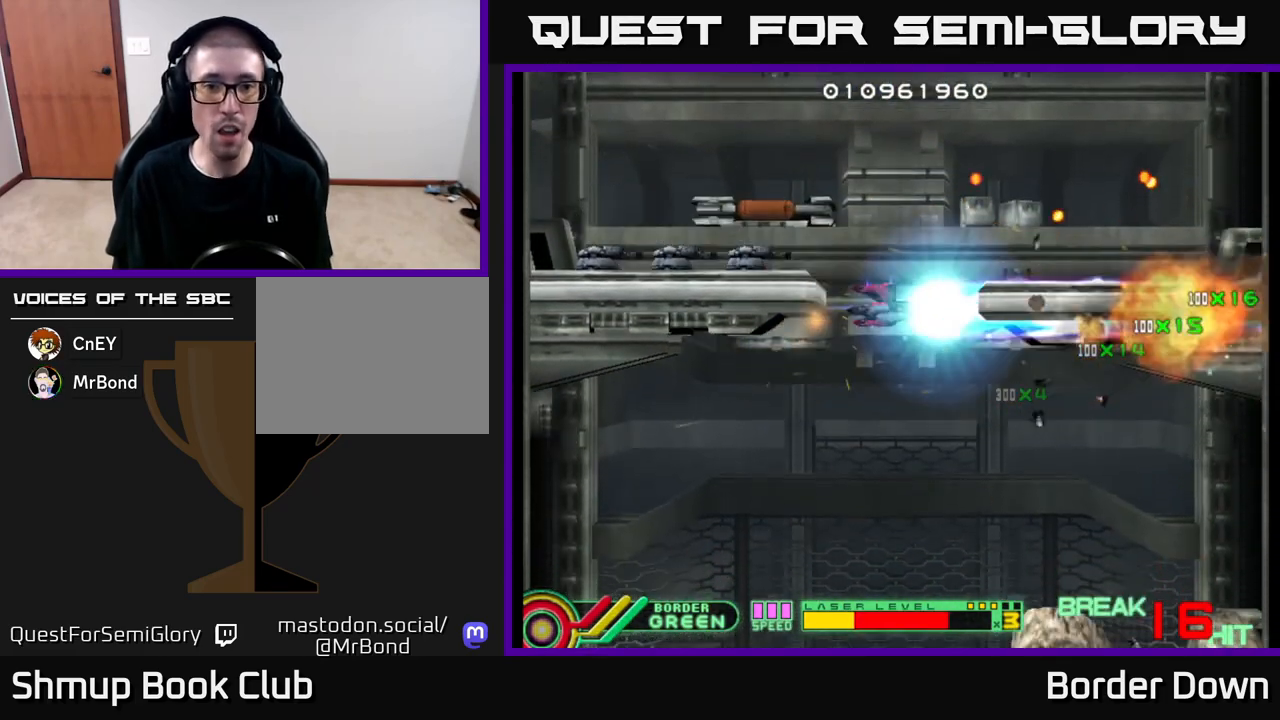
{"buttons": ["B", "DPAD_LEFT"], "left_stick": "center", "right_stick": "center", "events": [[17, "DPAD_RIGHT", "up"], [133, "DPAD_LEFT", "down"], [350, "DPAD_UP", "up"]]}
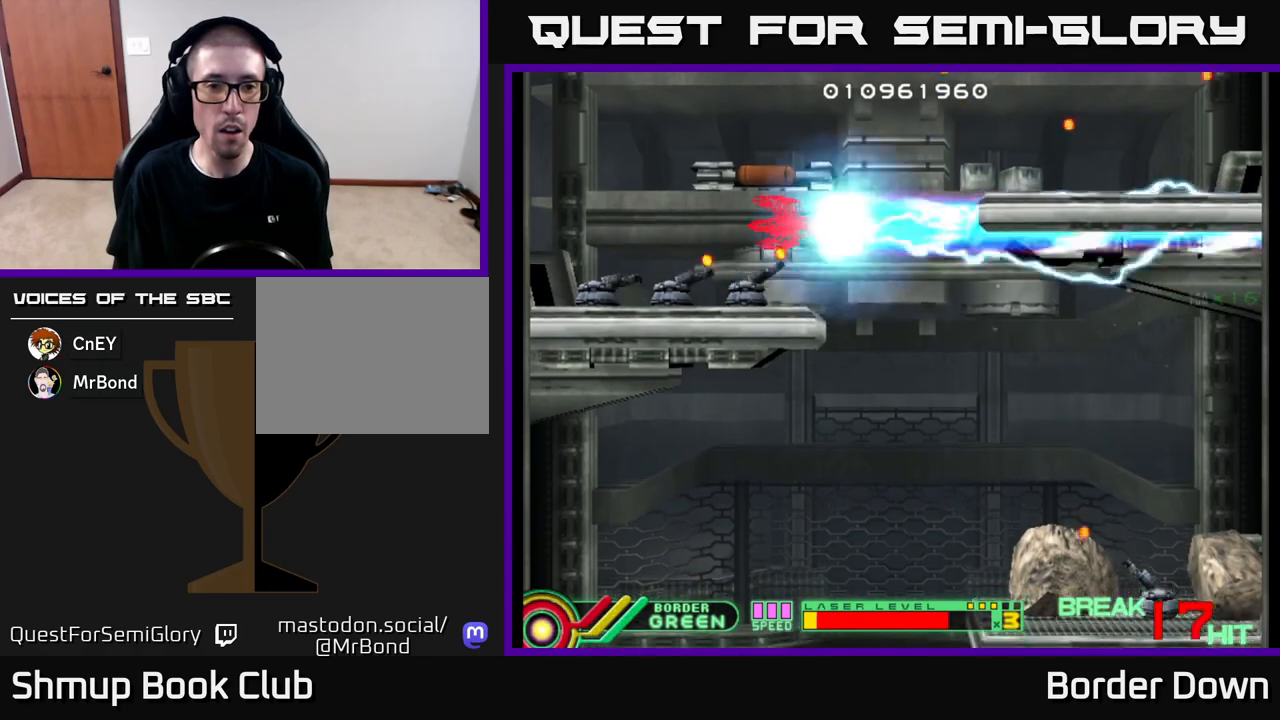
{"buttons": ["B", "DPAD_DOWN", "DPAD_LEFT"], "left_stick": "center", "right_stick": "center", "events": [[217, "DPAD_DOWN", "down"]]}
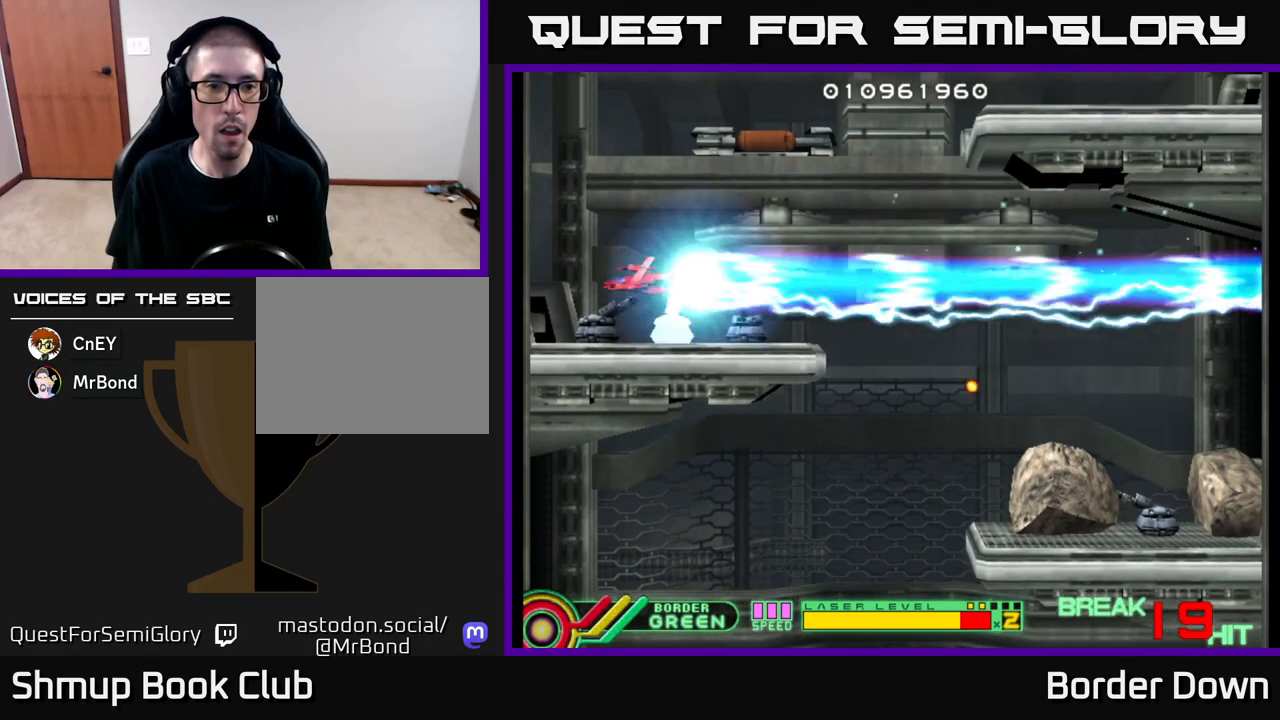
{"buttons": ["DPAD_UP"], "left_stick": "center", "right_stick": "center", "events": [[33, "DPAD_DOWN", "up"], [233, "DPAD_DOWN", "down"], [233, "DPAD_LEFT", "up"], [300, "DPAD_DOWN", "up"], [333, "DPAD_UP", "down"], [500, "B", "up"]]}
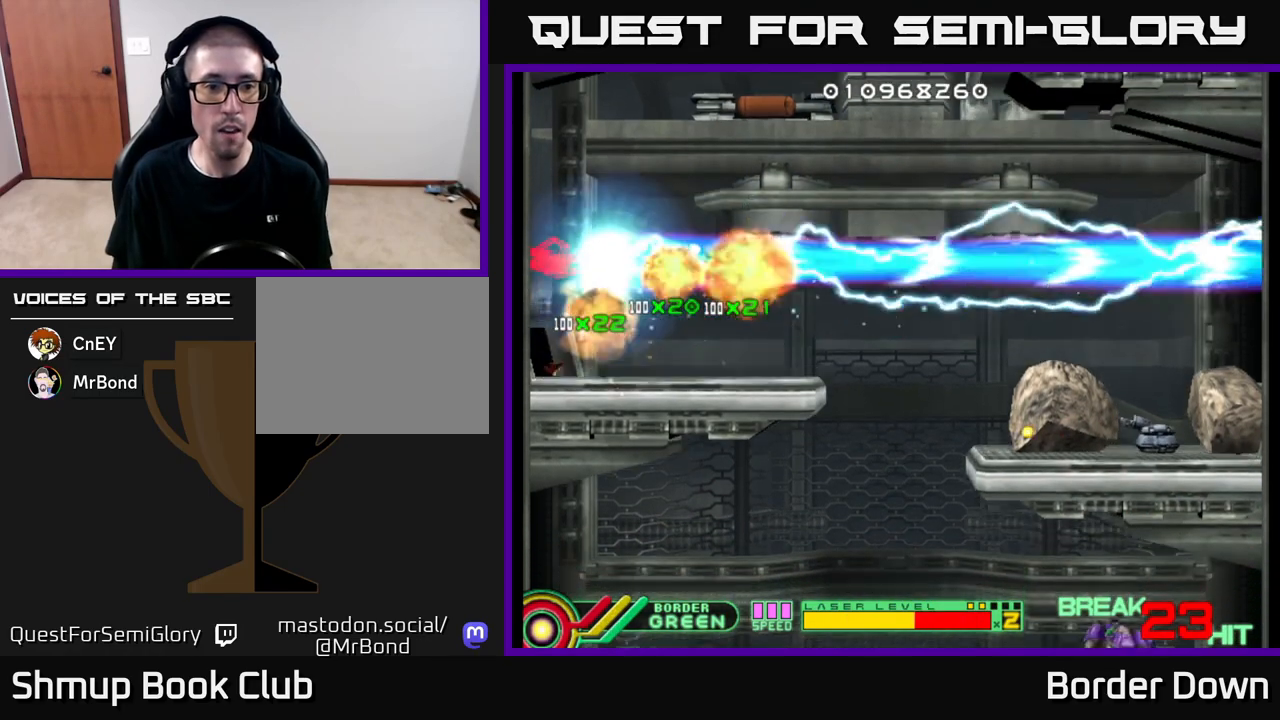
{"buttons": ["A", "DPAD_RIGHT"], "left_stick": "center", "right_stick": "center", "events": [[17, "A", "down"], [100, "DPAD_RIGHT", "down"], [117, "DPAD_UP", "up"], [167, "A", "up"], [200, "A", "down"], [200, "DPAD_DOWN", "down"], [233, "A", "up"], [333, "A", "down"], [367, "DPAD_DOWN", "up"], [400, "A", "up"], [450, "A", "down"]]}
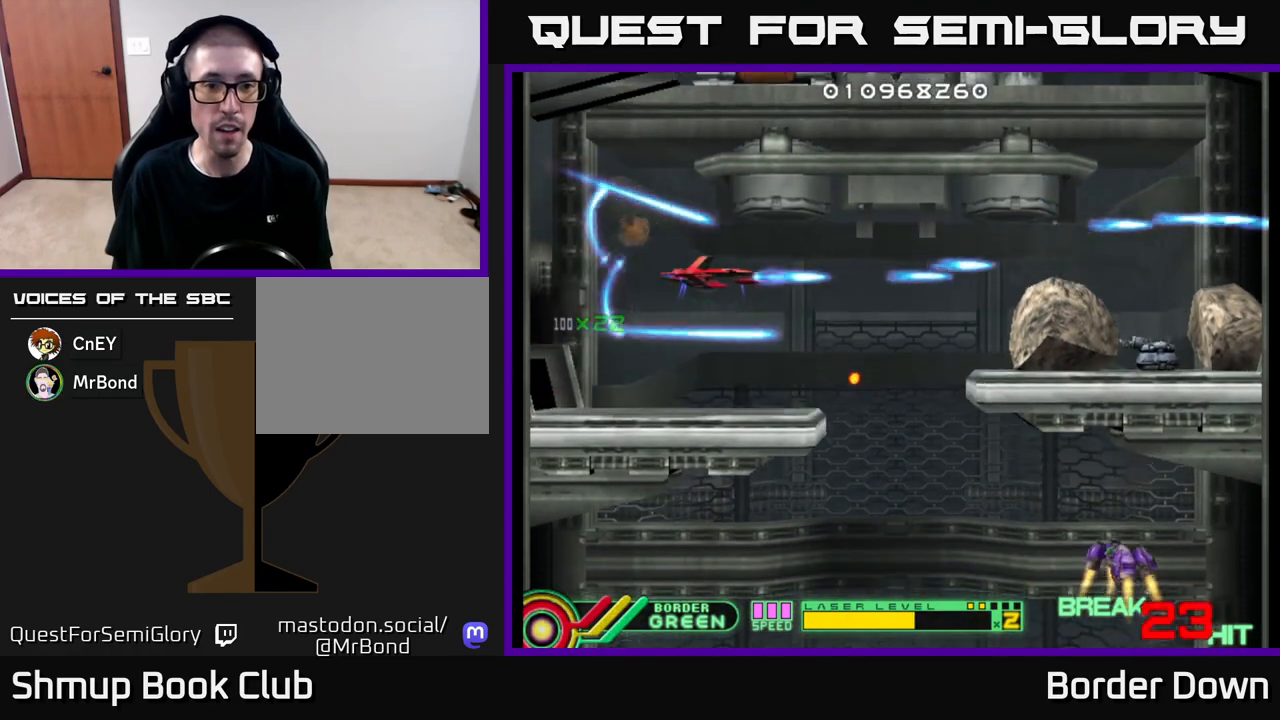
{"buttons": ["A", "DPAD_UP"], "left_stick": "center", "right_stick": "center", "events": [[33, "A", "up"], [33, "DPAD_DOWN", "down"], [83, "A", "down"], [117, "DPAD_DOWN", "up"], [150, "DPAD_UP", "down"], [267, "DPAD_UP", "up"], [467, "DPAD_RIGHT", "up"], [467, "DPAD_UP", "down"]]}